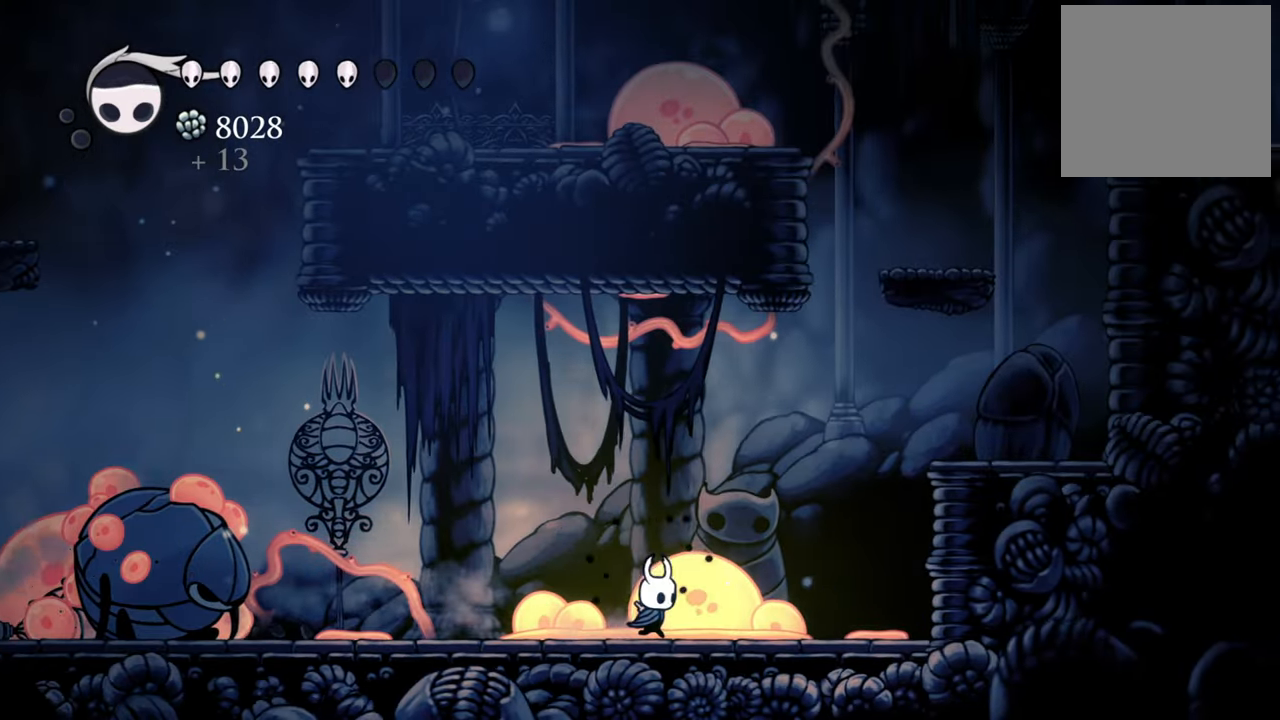
Gameplay with a controller (Xbox layout); each line is a JSON object with the inputs held at the frame after it. "events" lists button and stick changes between this image and that frame as [ms after this image, input, new state], when the widget could be followed in between. Not read: left_stick right_stick.
{"buttons": ["R2", "DPAD_RIGHT"], "events": [[40, "A", "down"], [360, "A", "up"], [380, "R2", "down"]]}
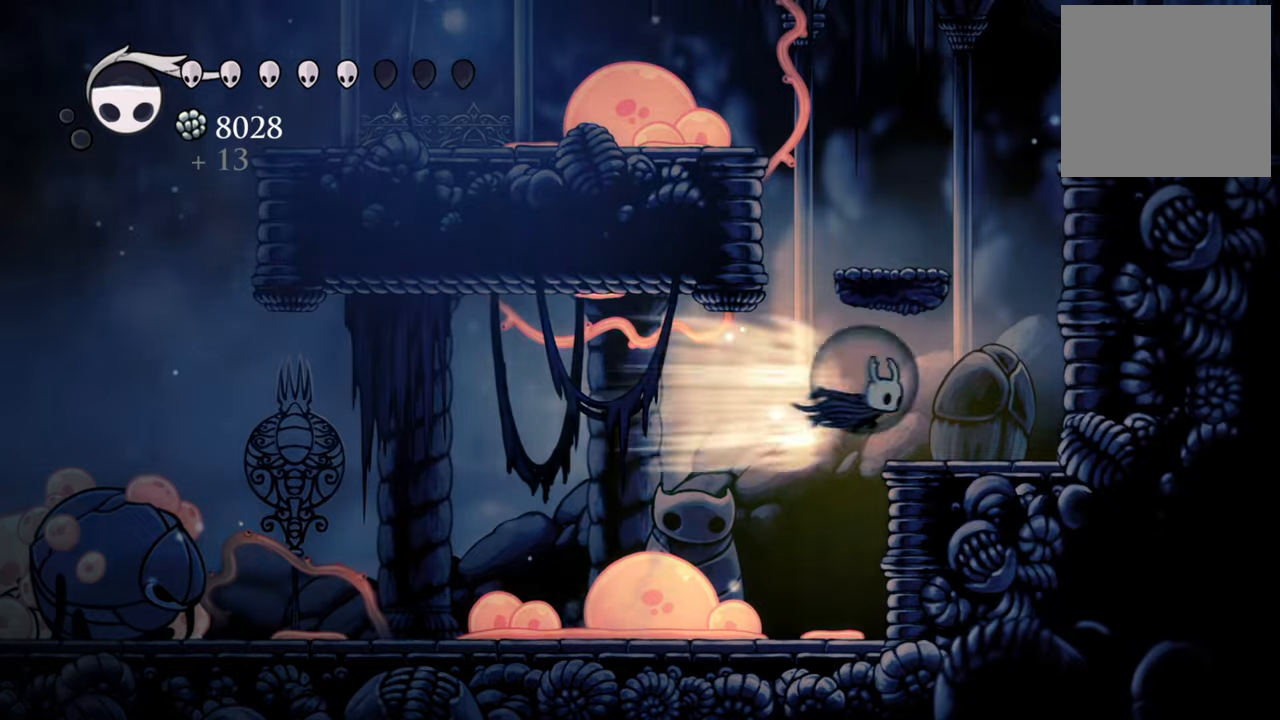
{"buttons": ["A", "DPAD_RIGHT"], "events": [[80, "R2", "up"], [320, "A", "down"]]}
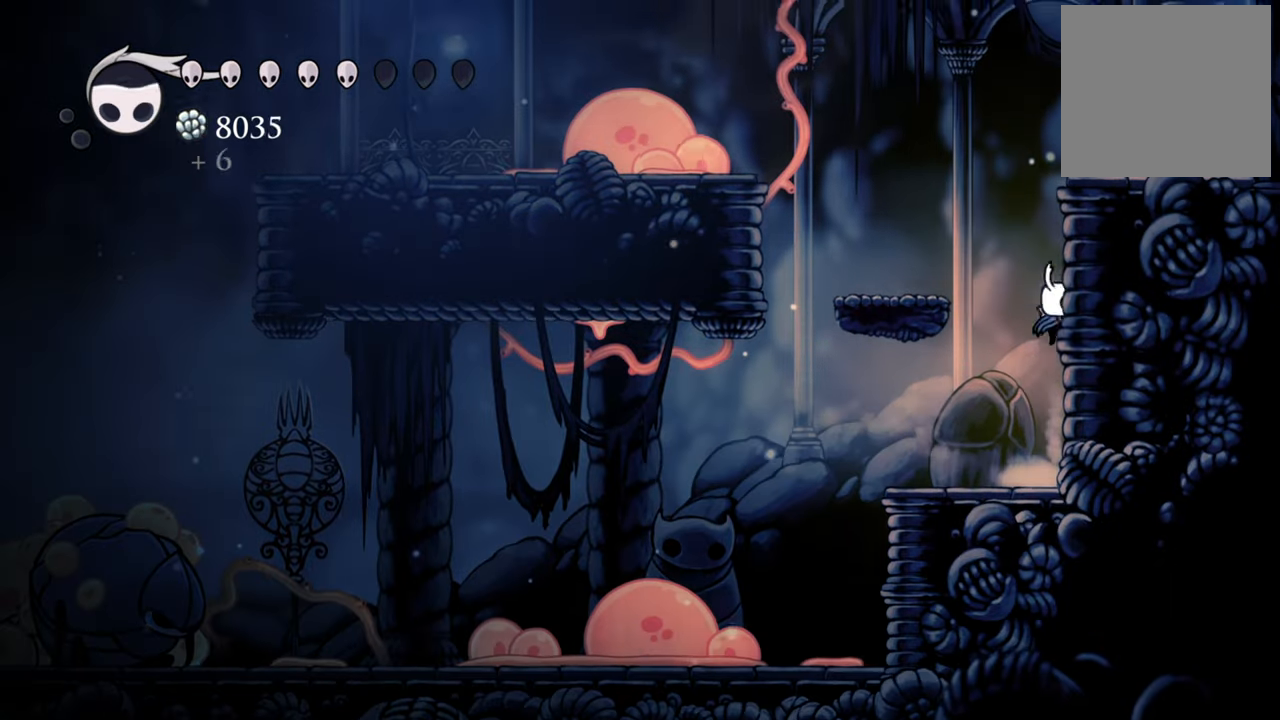
{"buttons": ["DPAD_RIGHT"], "events": [[160, "A", "up"], [240, "A", "down"], [480, "A", "up"]]}
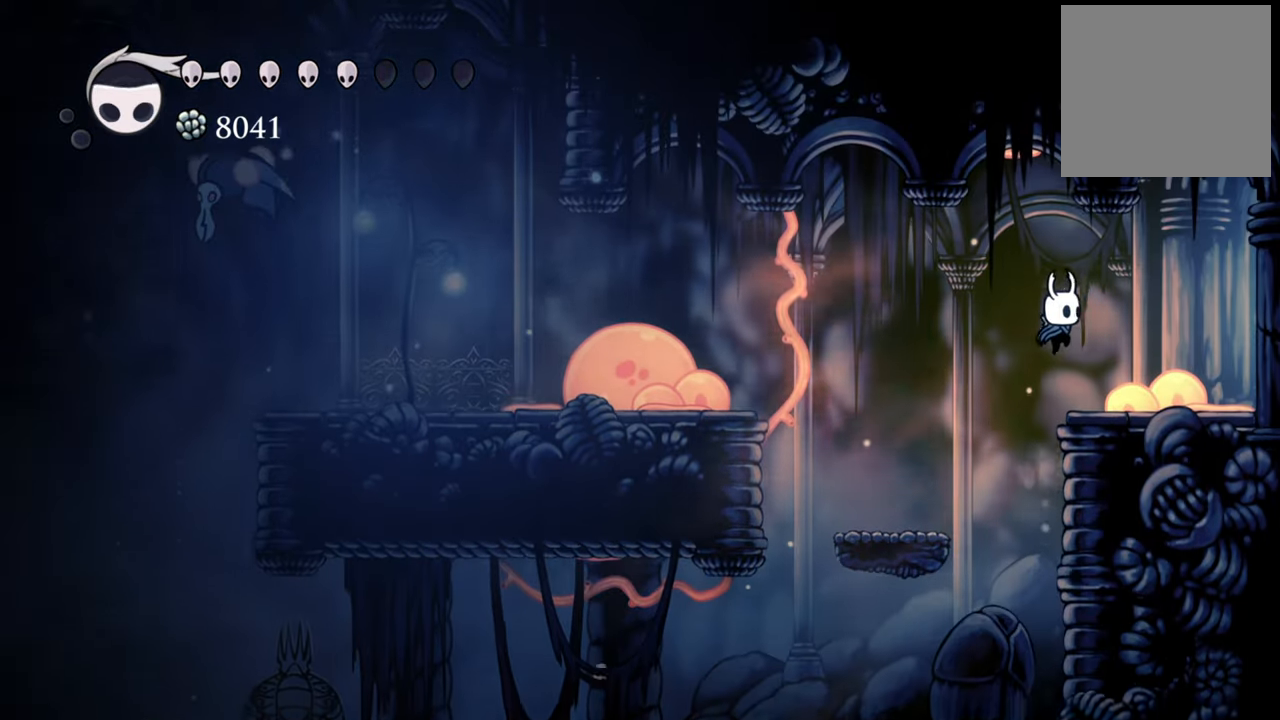
{"buttons": ["DPAD_RIGHT"], "events": [[240, "R2", "down"], [440, "R2", "up"]]}
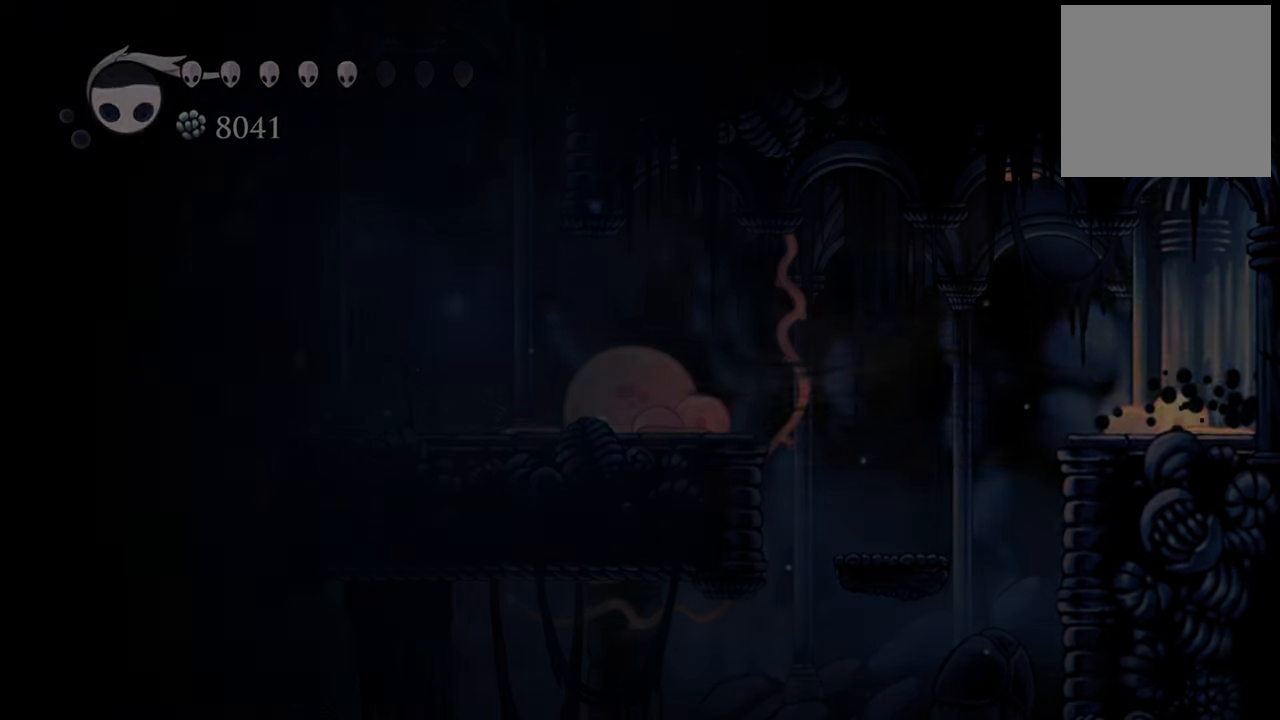
{"buttons": [], "events": [[80, "DPAD_RIGHT", "up"]]}
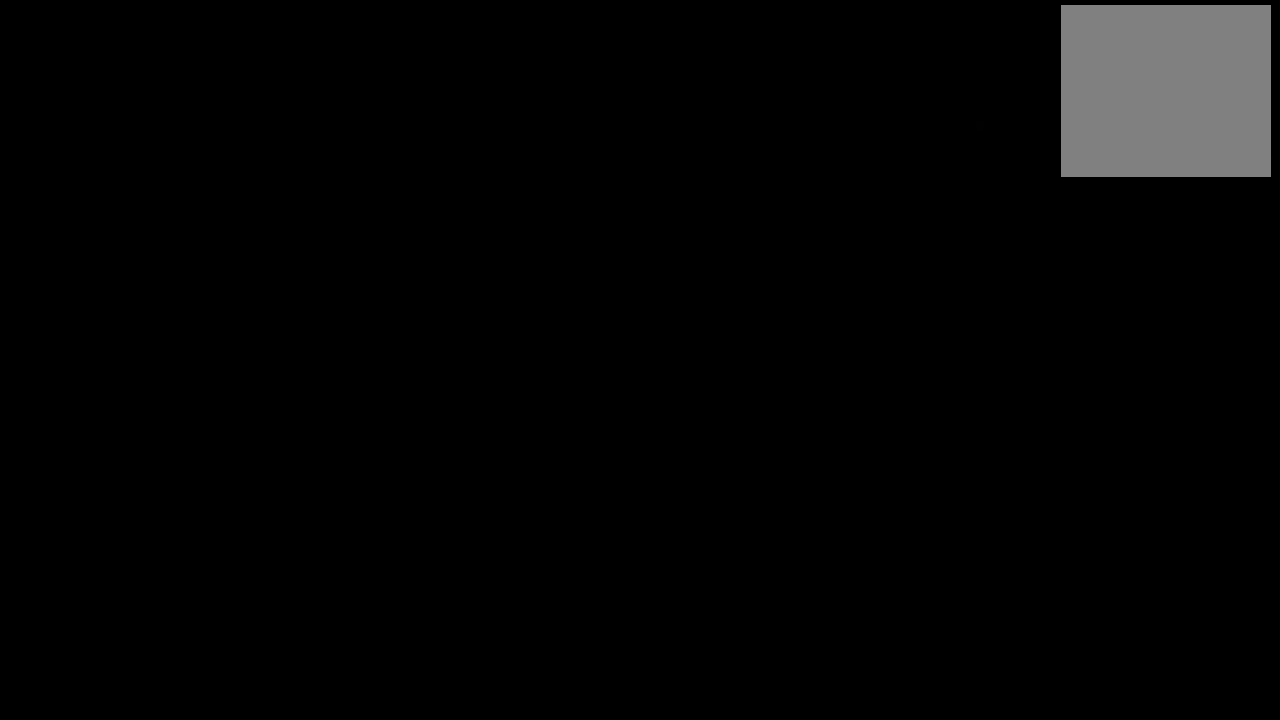
{"buttons": [], "events": []}
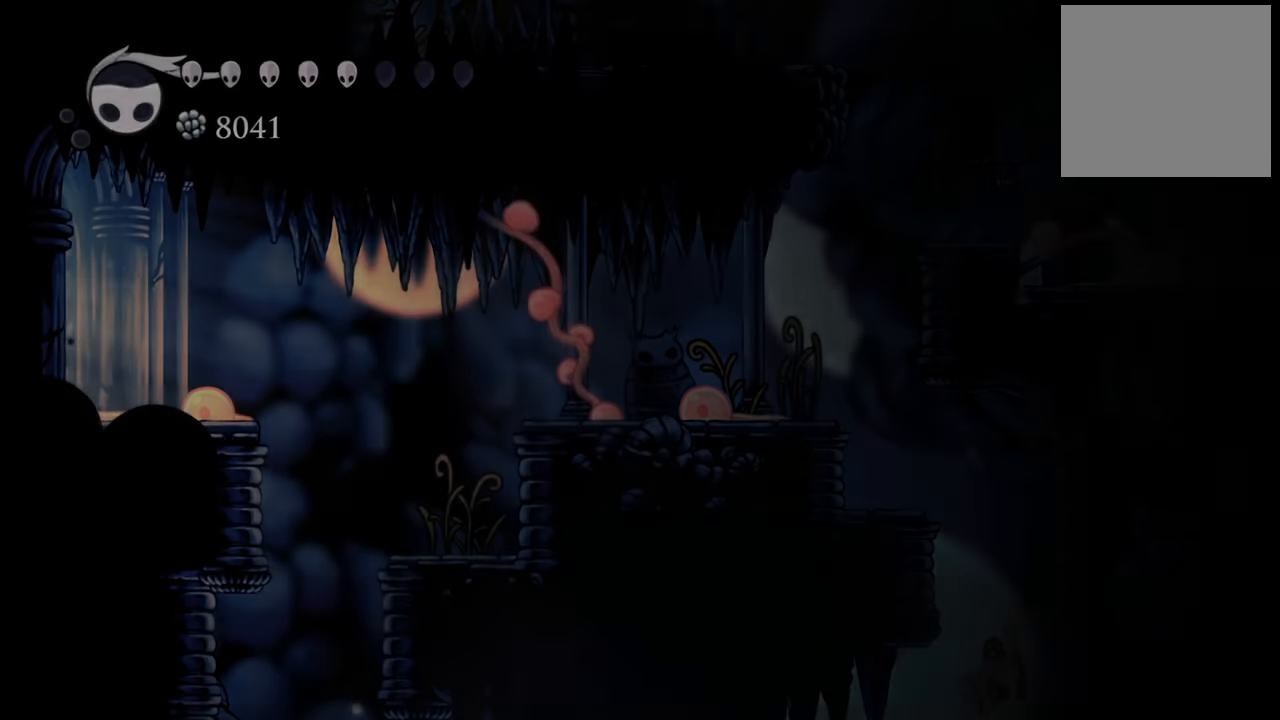
{"buttons": ["DPAD_RIGHT"], "events": [[240, "DPAD_RIGHT", "down"]]}
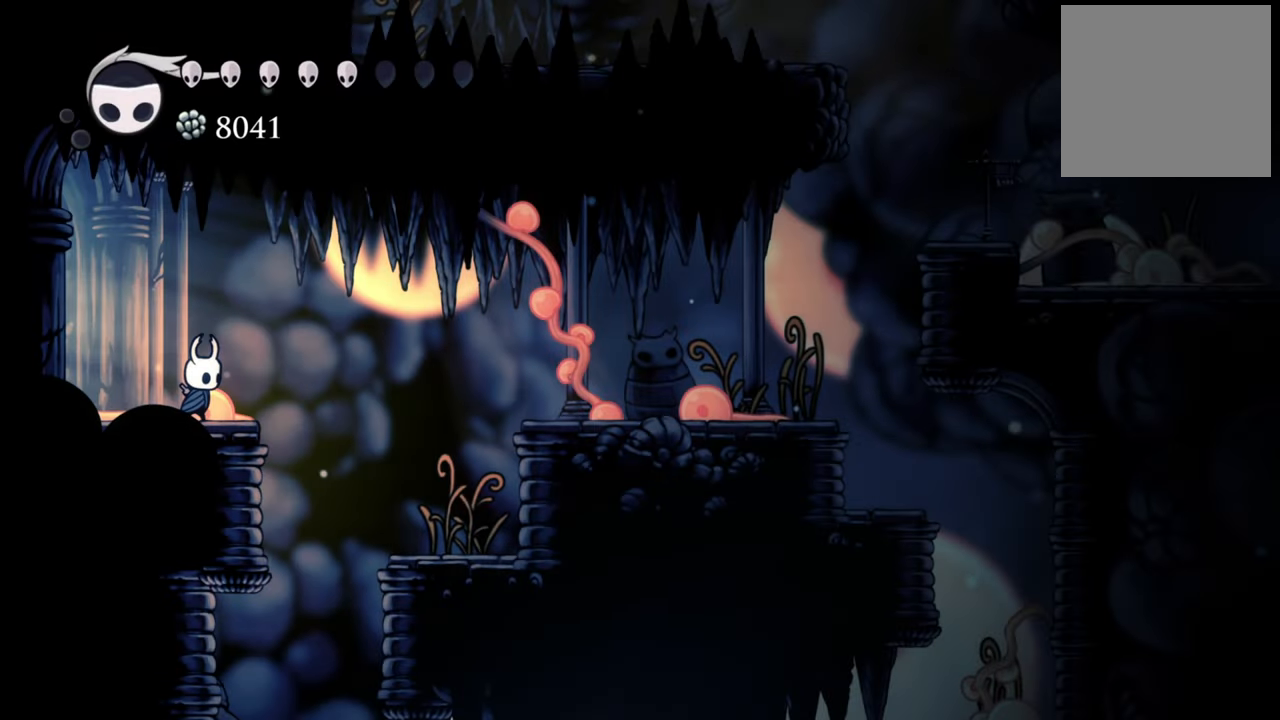
{"buttons": [], "events": [[440, "DPAD_RIGHT", "up"]]}
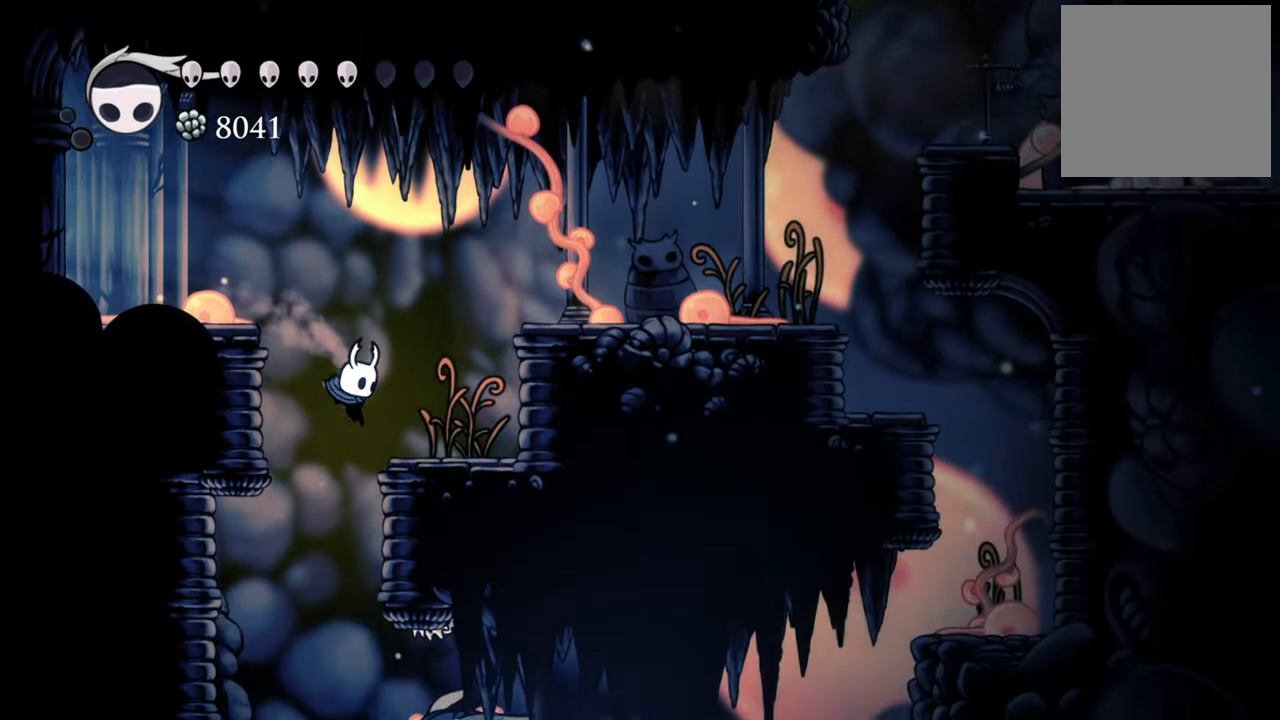
{"buttons": ["DPAD_RIGHT"], "events": [[400, "DPAD_RIGHT", "down"]]}
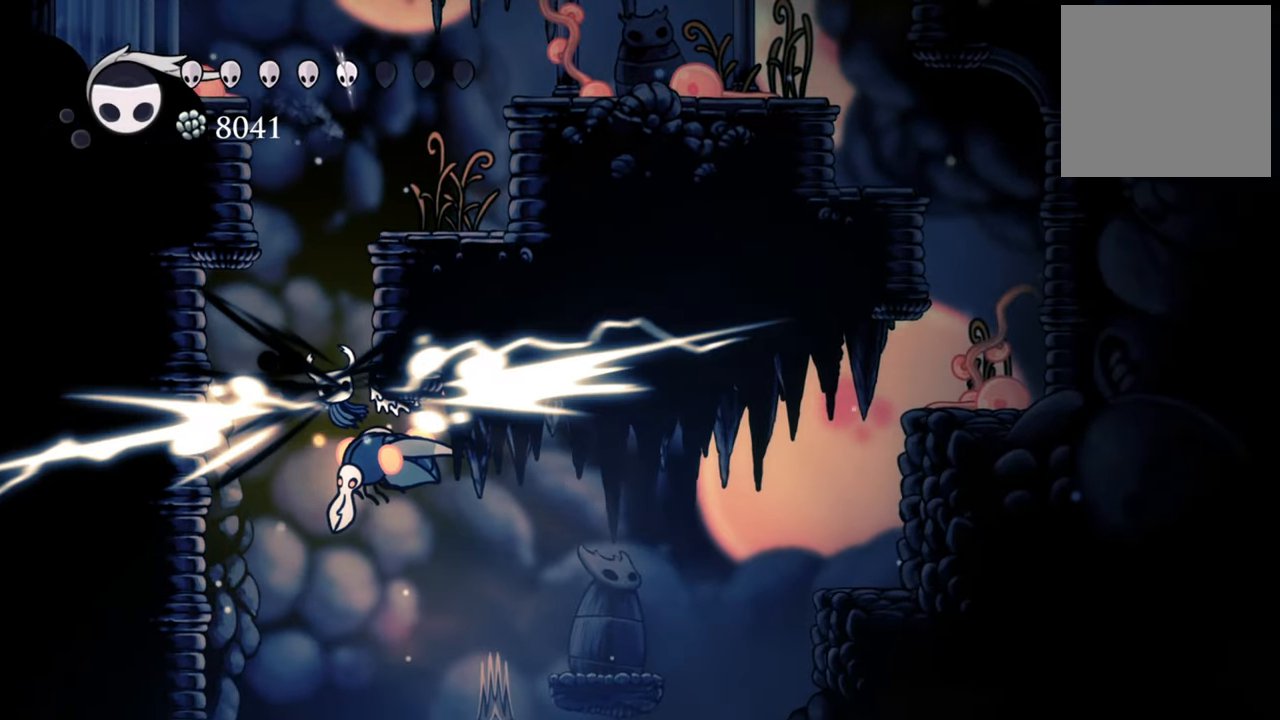
{"buttons": [], "events": [[140, "DPAD_RIGHT", "up"]]}
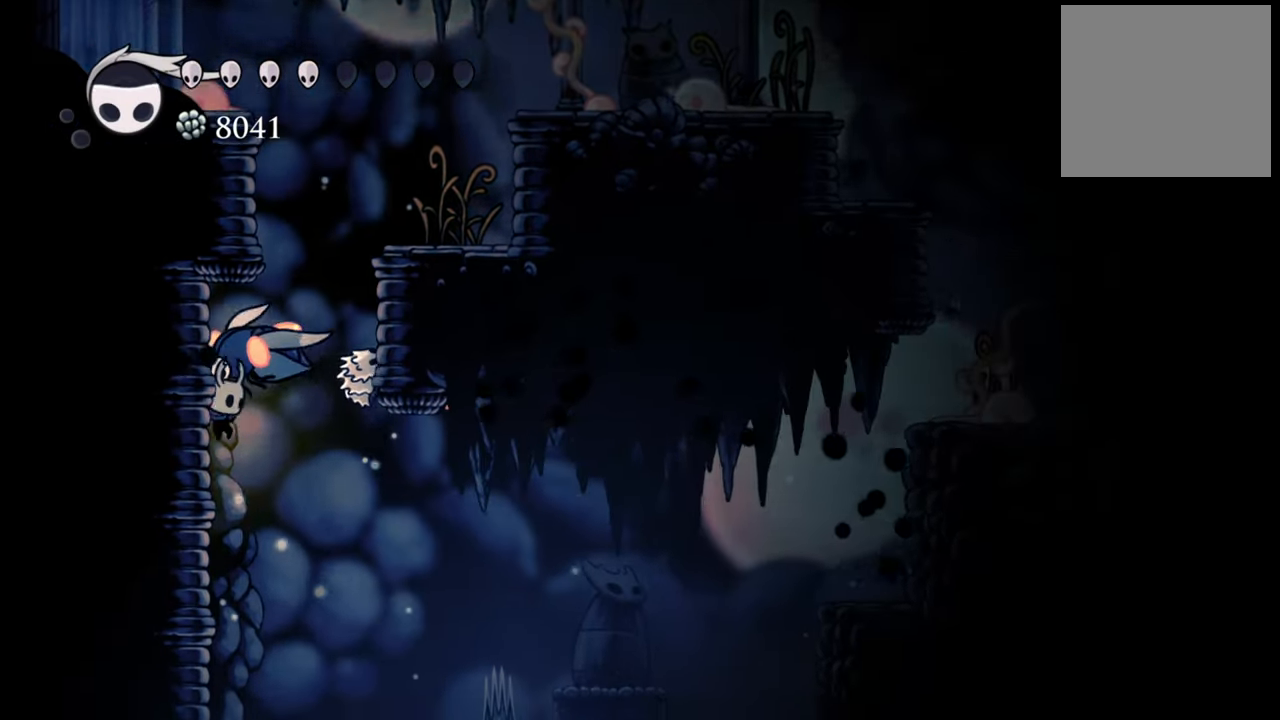
{"buttons": [], "events": []}
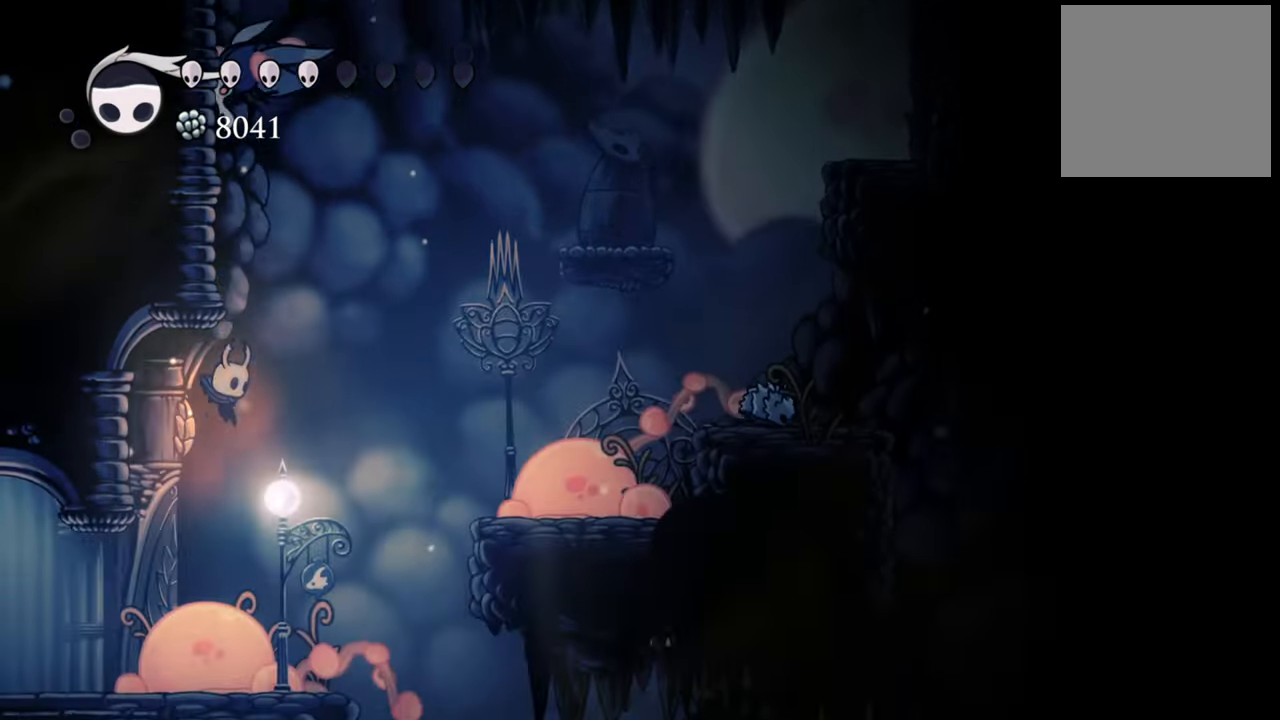
{"buttons": ["DPAD_LEFT"], "events": [[180, "DPAD_LEFT", "down"], [240, "R2", "down"], [460, "R2", "up"]]}
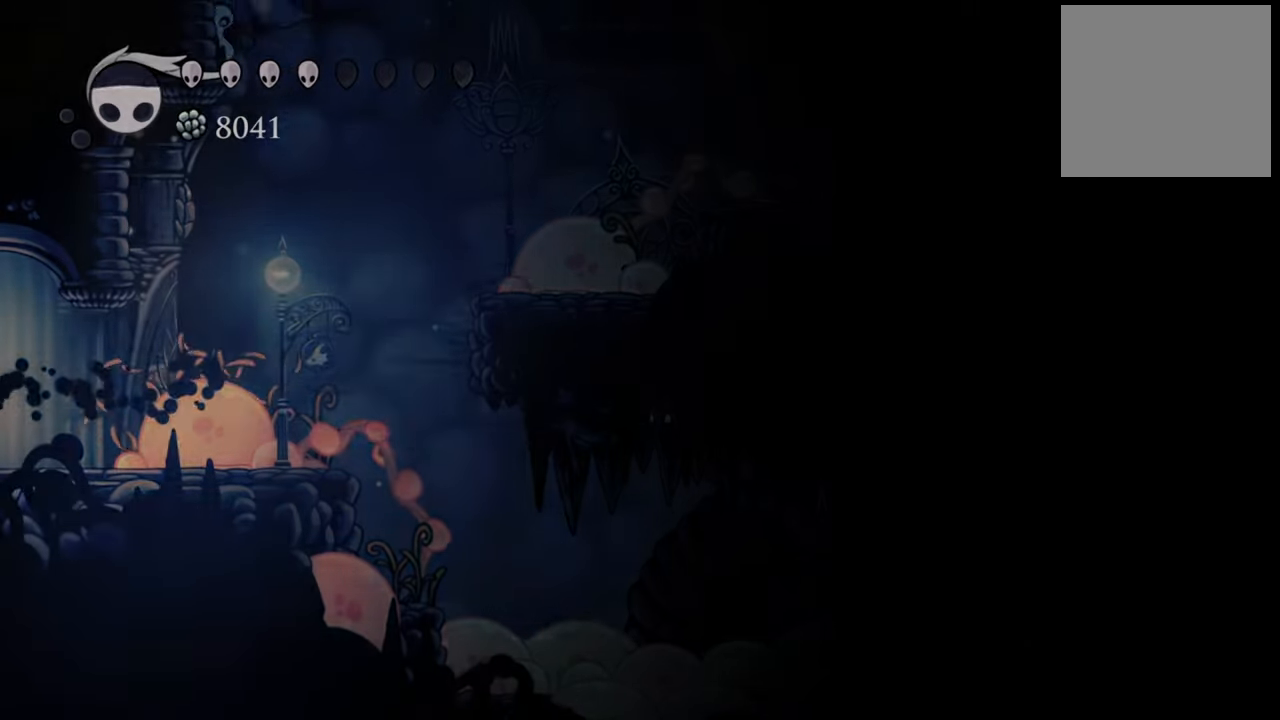
{"buttons": [], "events": [[200, "DPAD_LEFT", "up"]]}
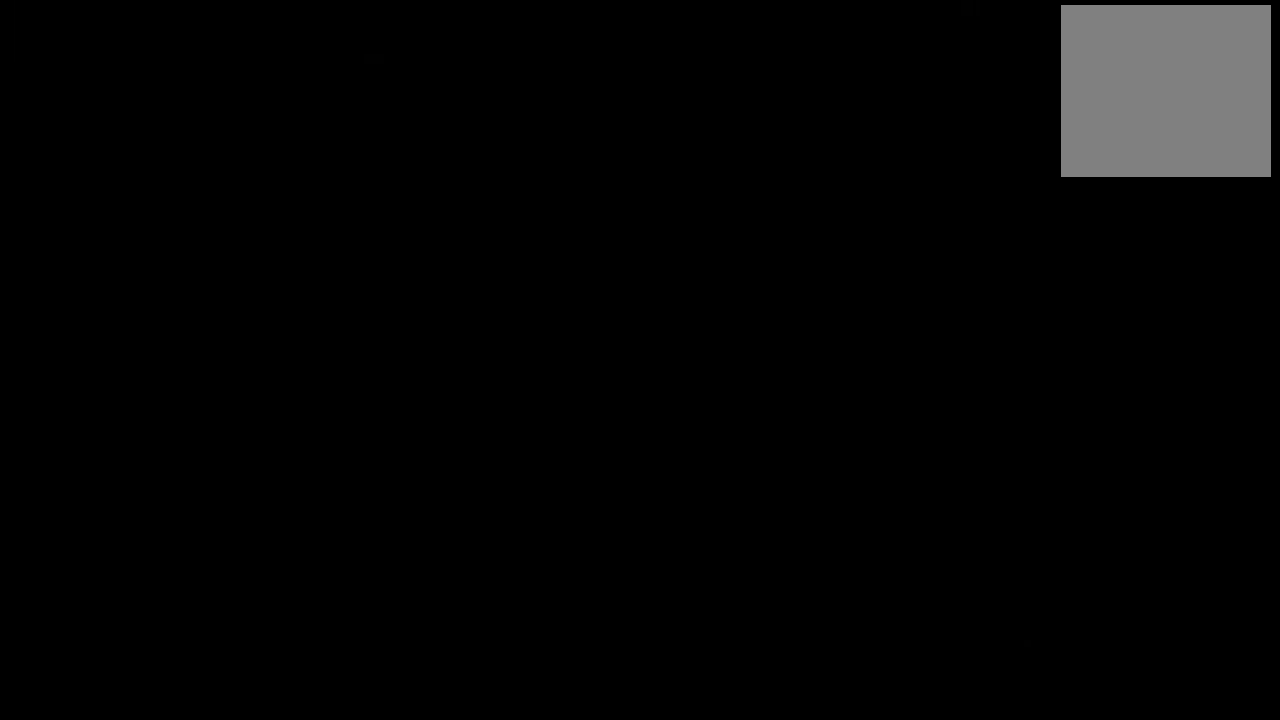
{"buttons": [], "events": []}
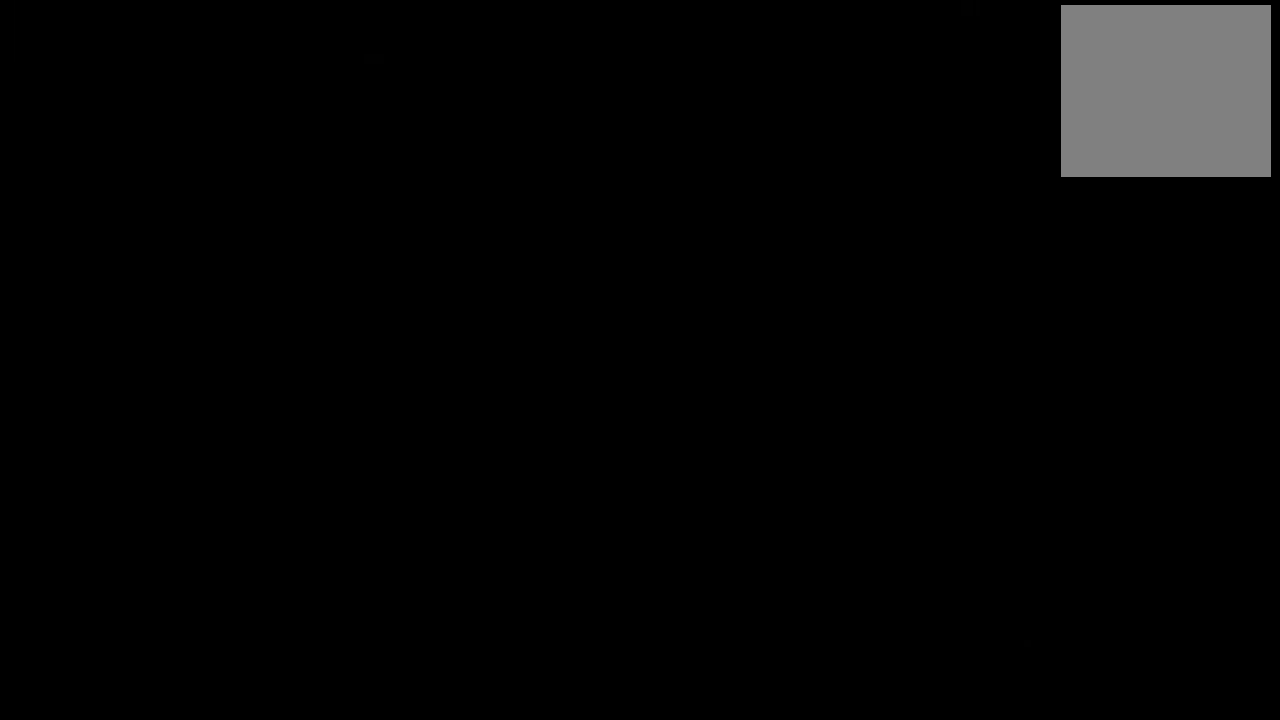
{"buttons": [], "events": []}
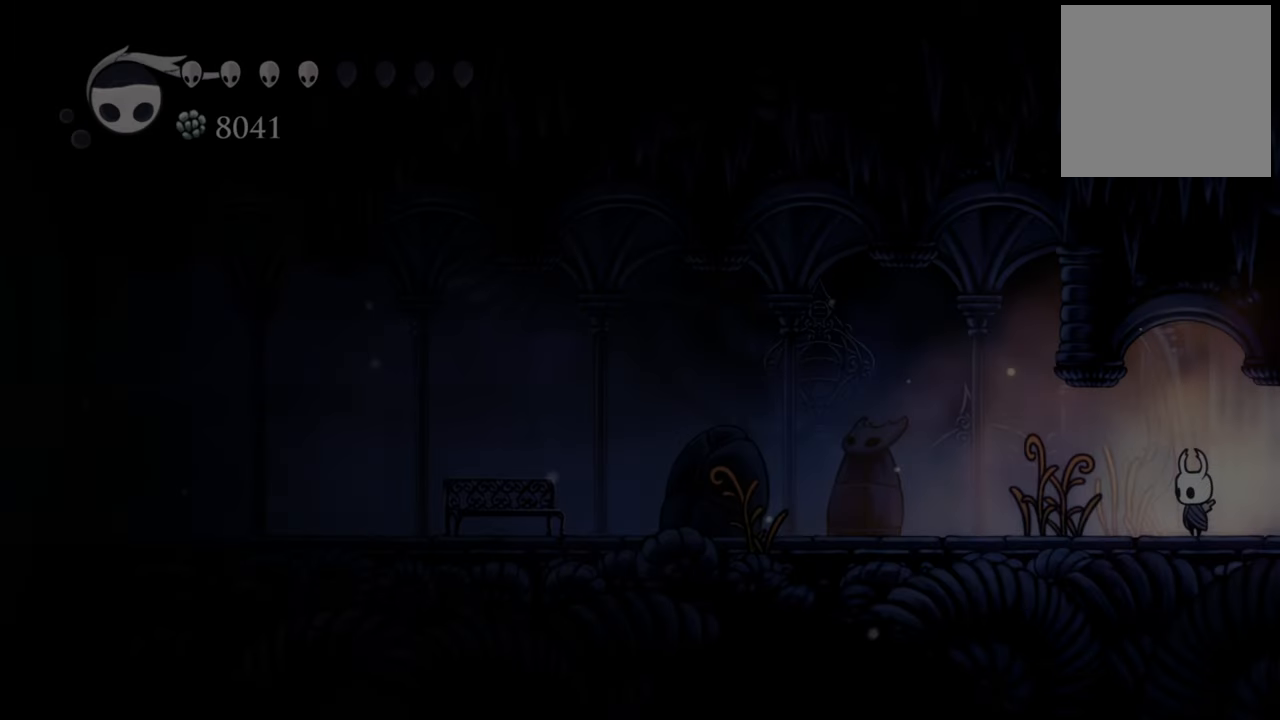
{"buttons": ["R2", "DPAD_LEFT"], "events": [[120, "DPAD_LEFT", "down"], [280, "R2", "down"]]}
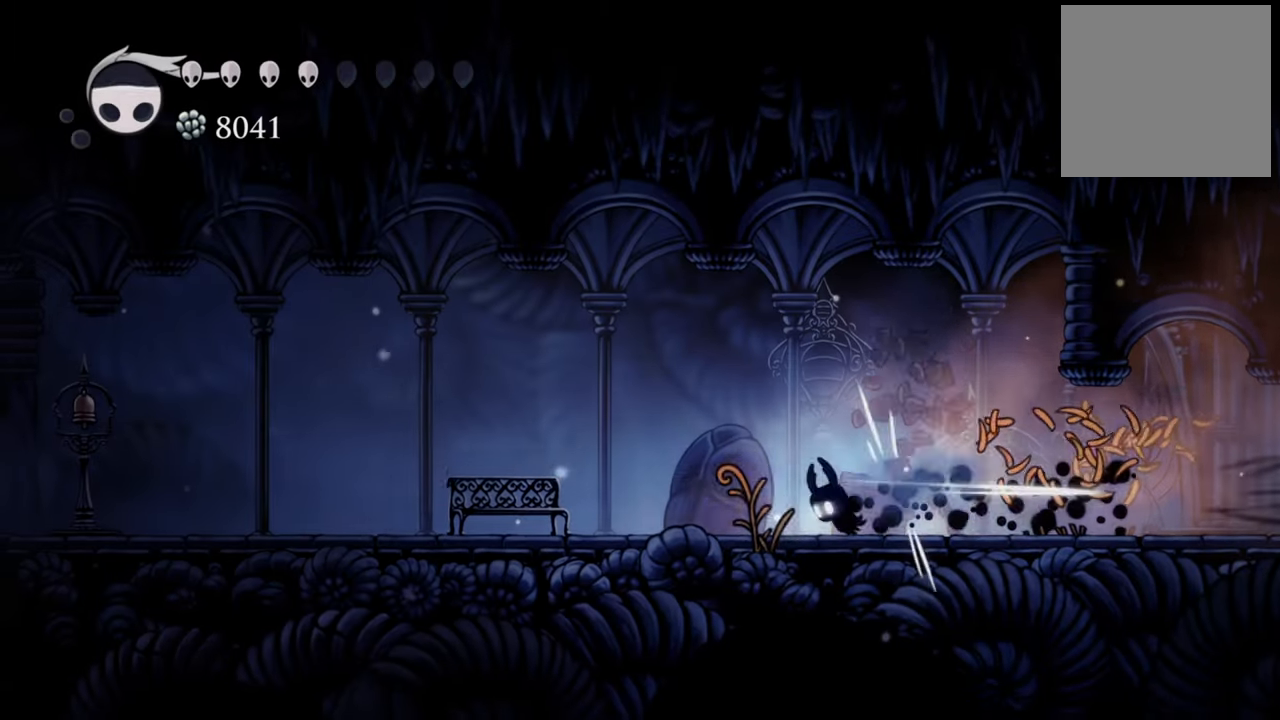
{"buttons": ["DPAD_LEFT"], "events": [[40, "R2", "up"]]}
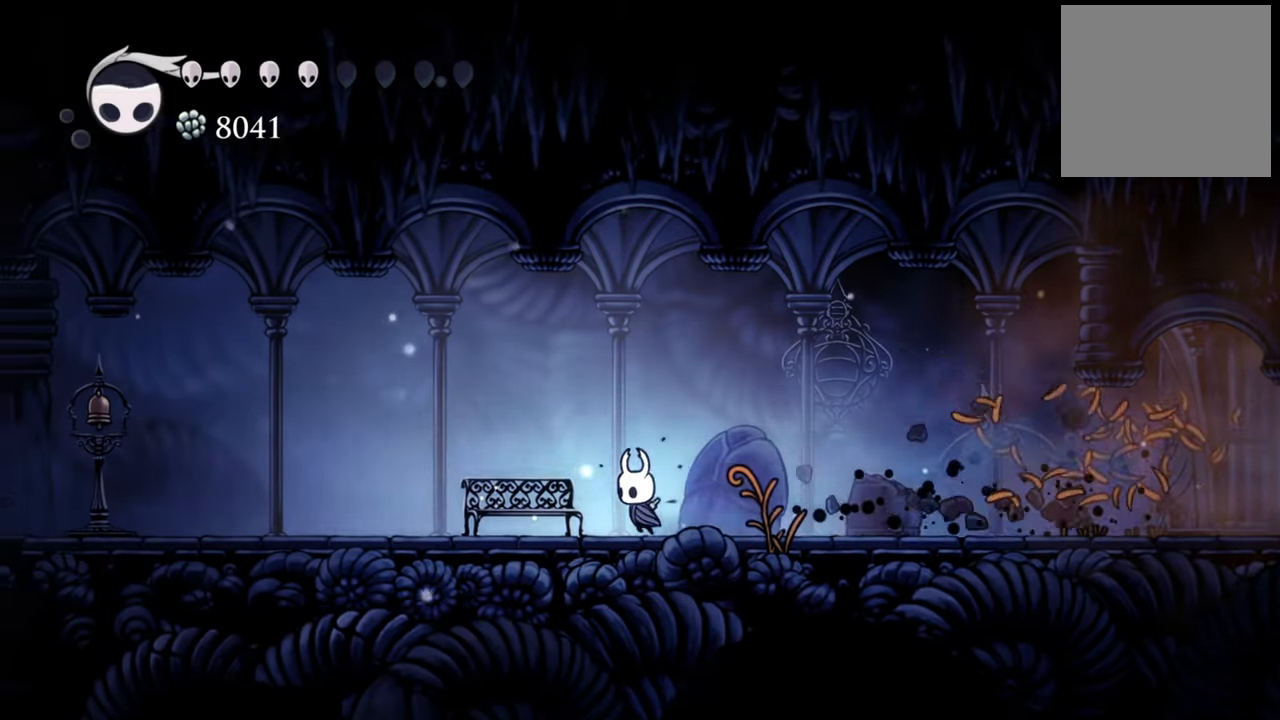
{"buttons": [], "events": [[240, "DPAD_LEFT", "up"]]}
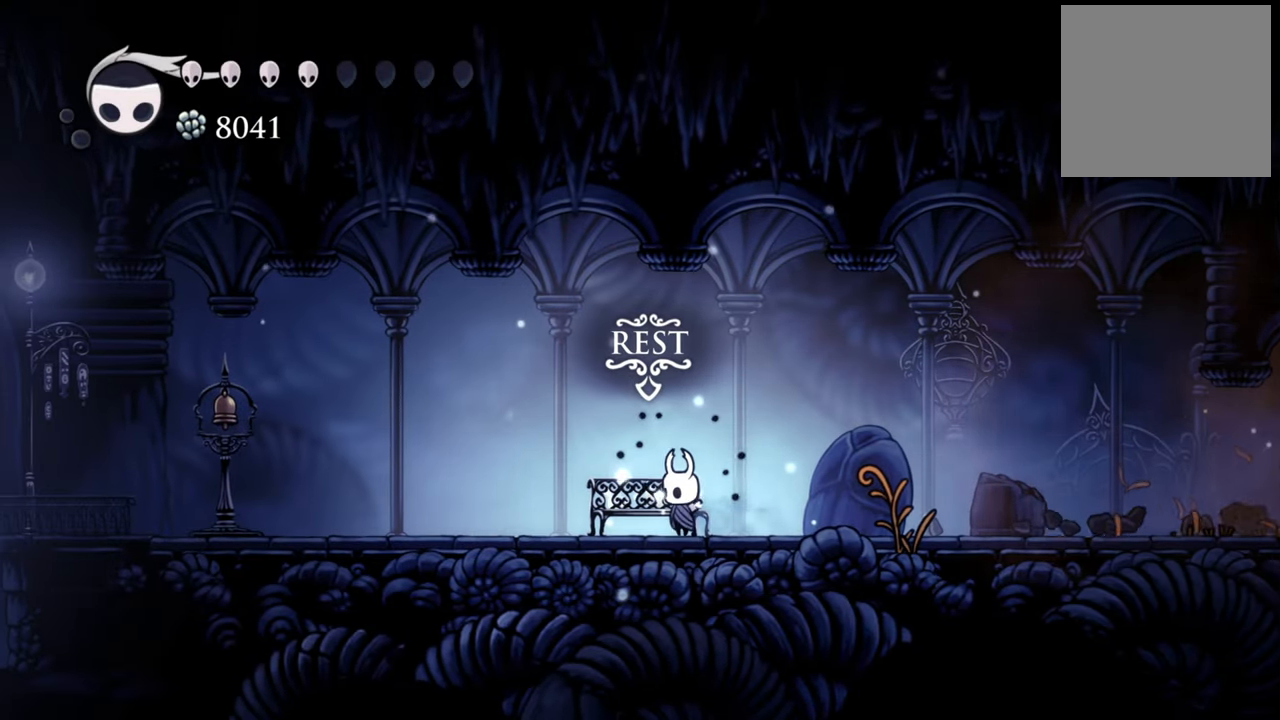
{"buttons": [], "events": [[220, "DPAD_LEFT", "down"], [300, "DPAD_LEFT", "up"]]}
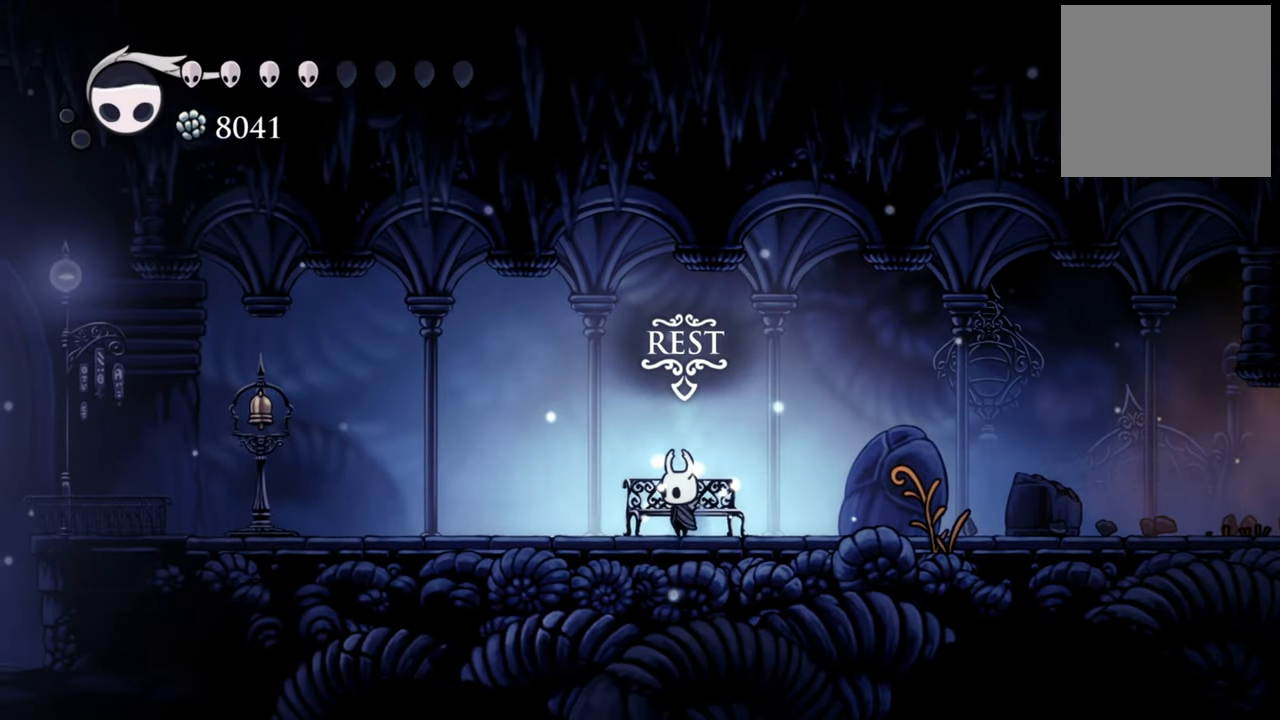
{"buttons": [], "events": [[120, "DPAD_UP", "down"], [240, "DPAD_UP", "up"]]}
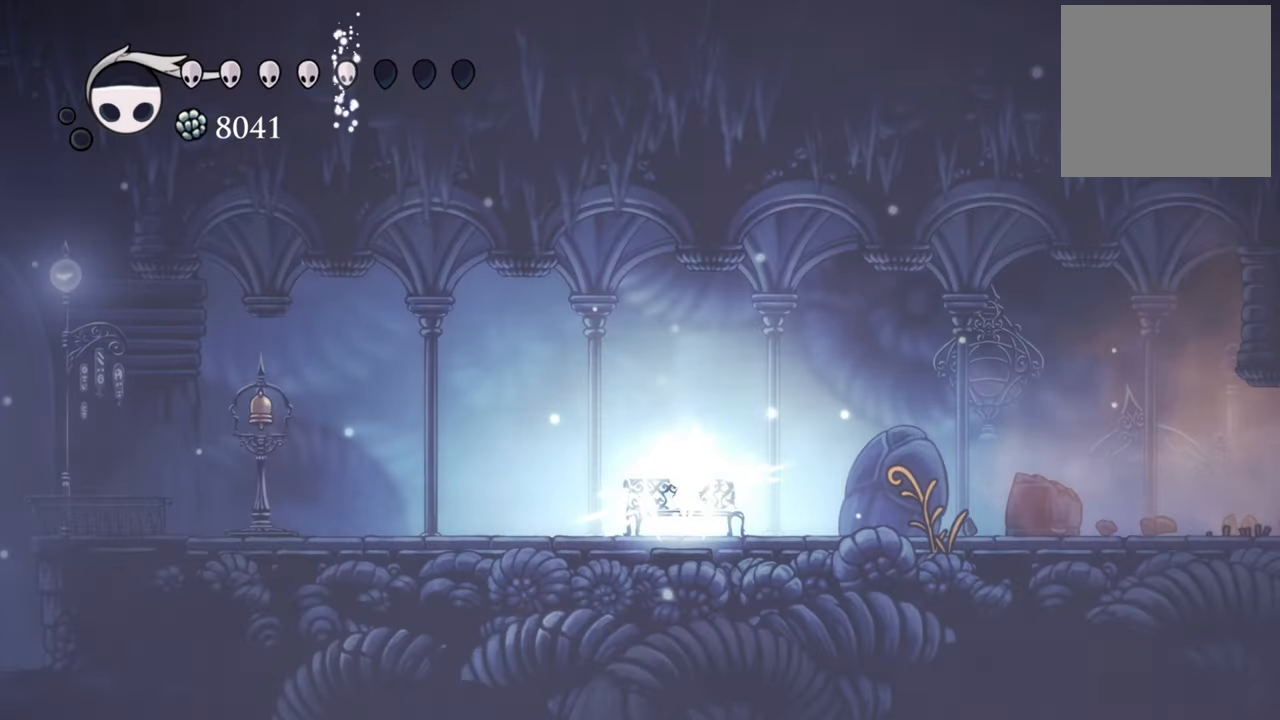
{"buttons": ["SELECT"], "events": [[460, "SELECT", "down"]]}
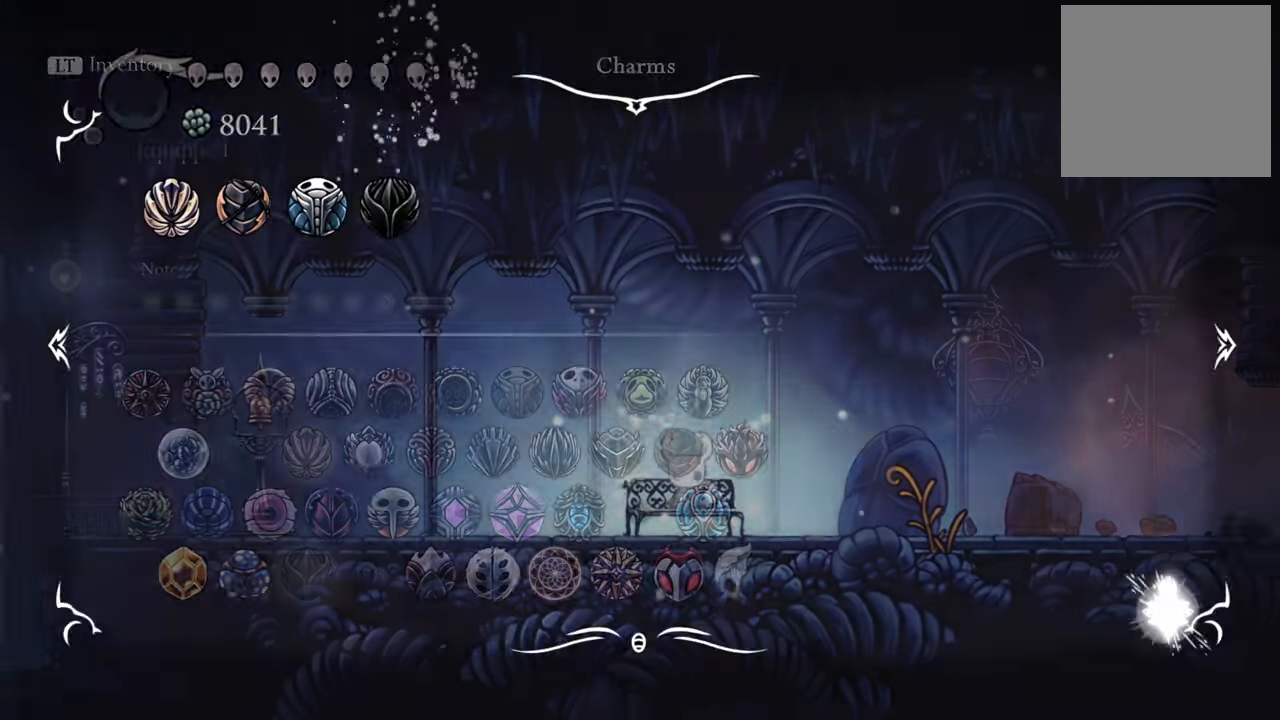
{"buttons": [], "events": [[80, "SELECT", "up"]]}
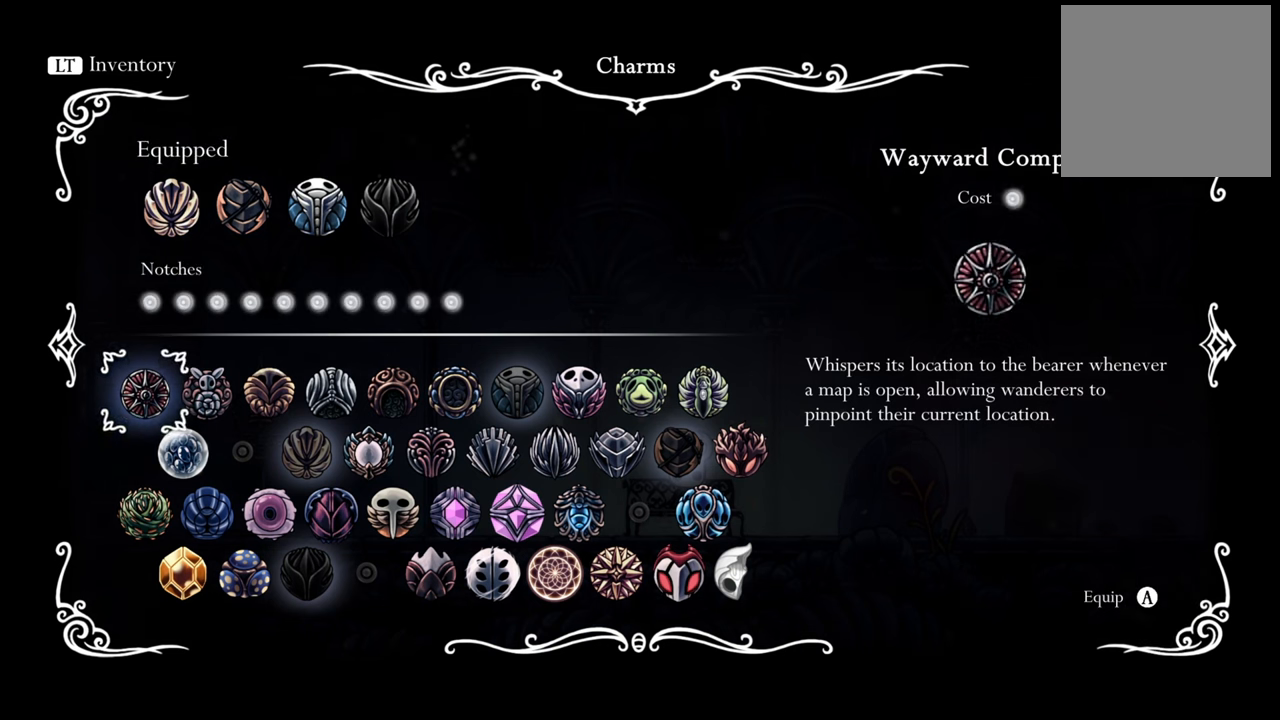
{"buttons": ["A"], "events": [[180, "DPAD_RIGHT", "down"], [220, "DPAD_RIGHT", "up"], [480, "A", "down"]]}
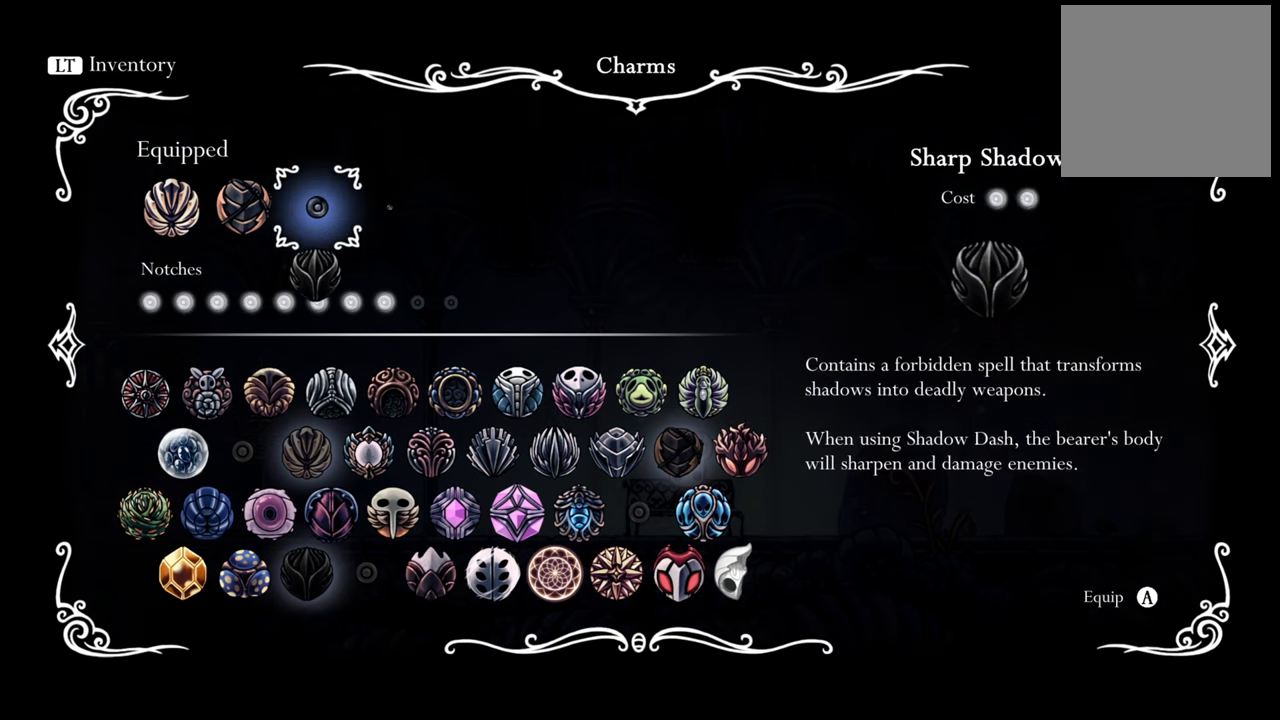
{"buttons": [], "events": [[120, "A", "up"]]}
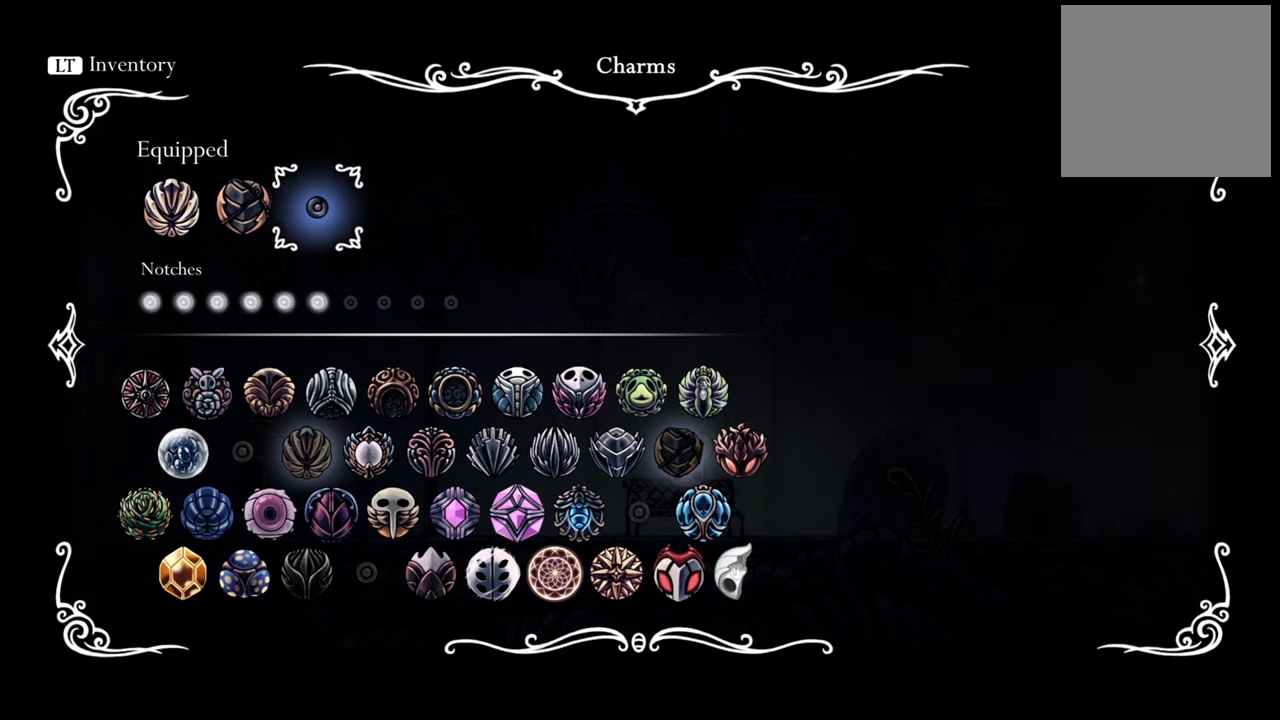
{"buttons": ["DPAD_DOWN"], "events": [[380, "DPAD_DOWN", "down"]]}
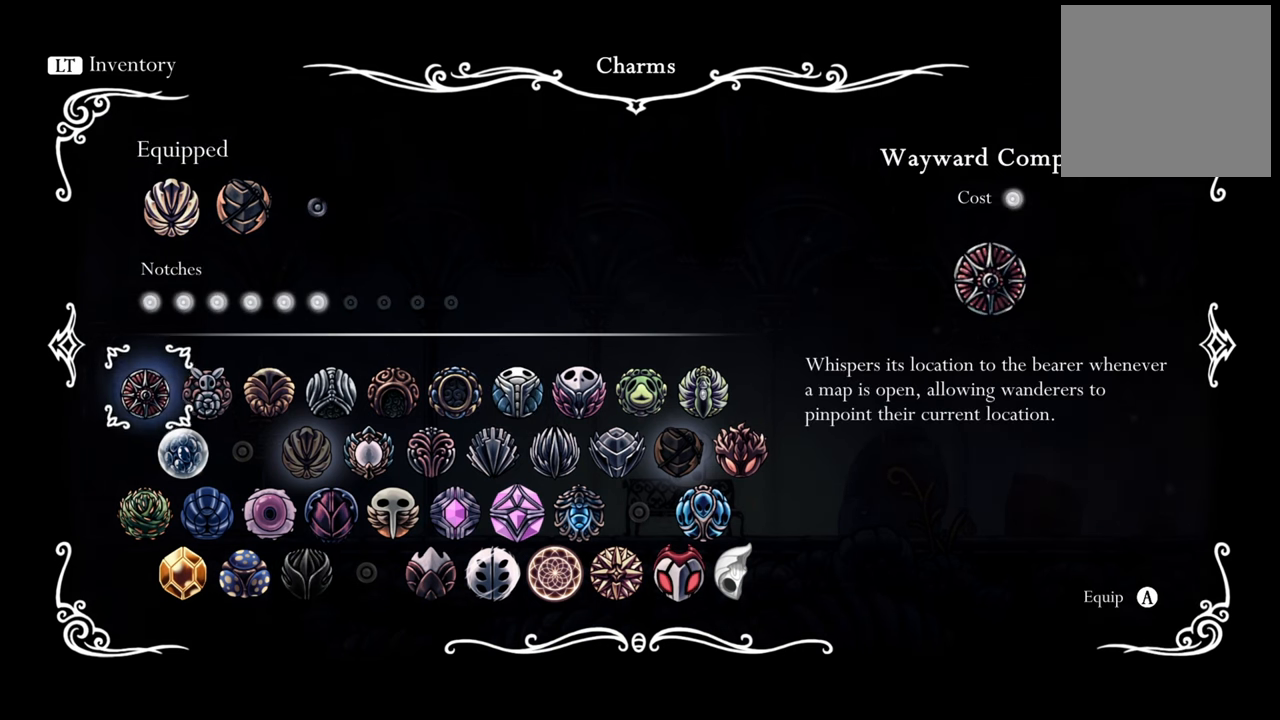
{"buttons": ["DPAD_RIGHT"], "events": [[20, "DPAD_DOWN", "up"], [400, "DPAD_RIGHT", "down"]]}
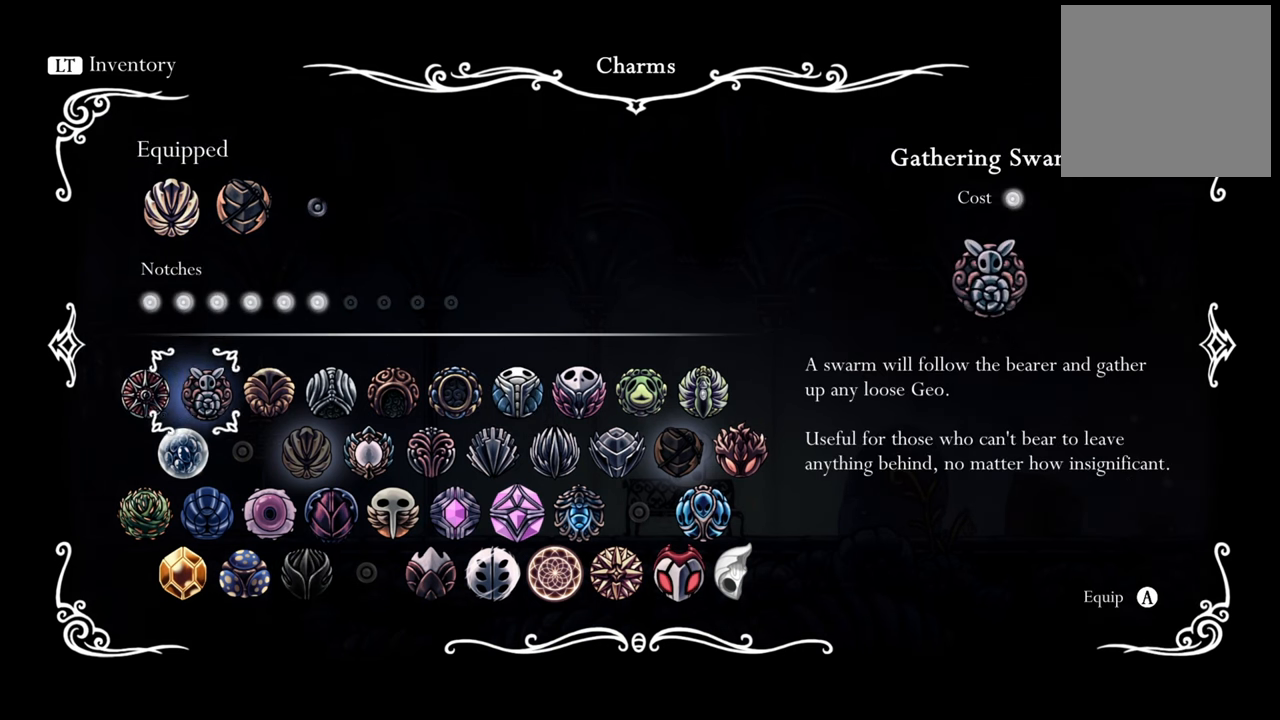
{"buttons": ["DPAD_RIGHT"], "events": [[60, "DPAD_RIGHT", "up"], [440, "DPAD_RIGHT", "down"]]}
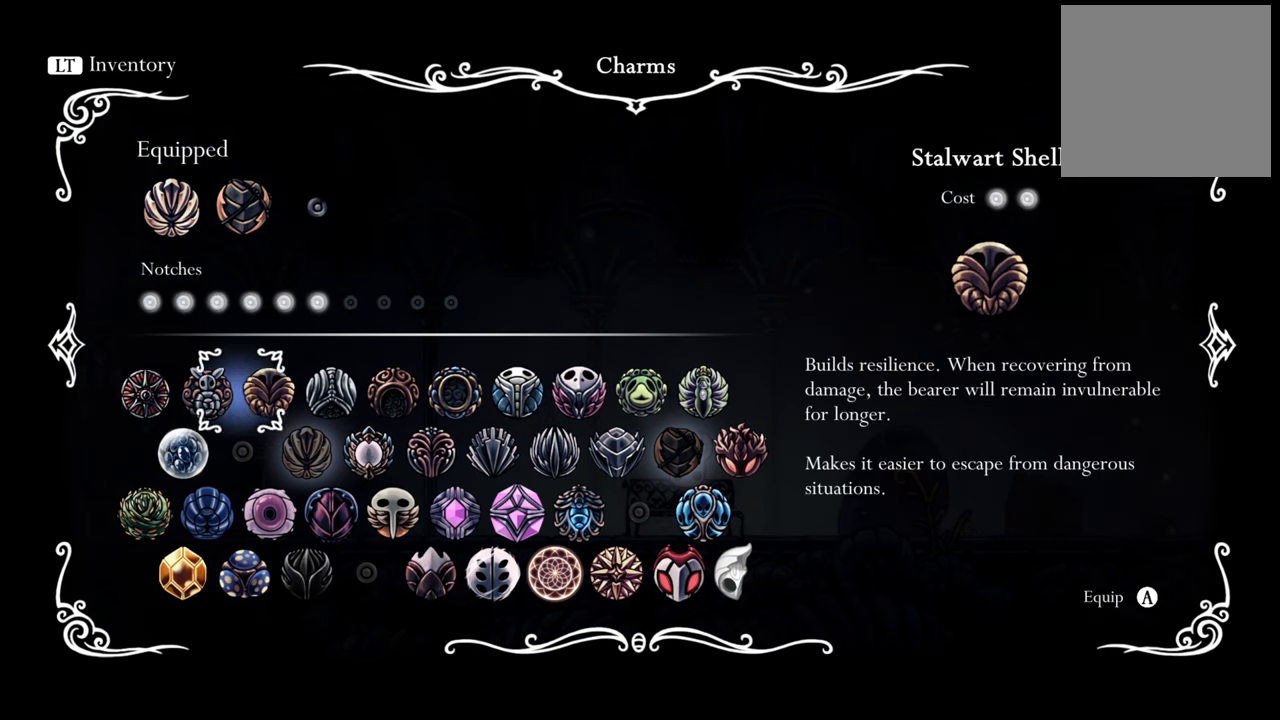
{"buttons": [], "events": [[20, "DPAD_RIGHT", "up"], [300, "DPAD_LEFT", "down"], [460, "DPAD_LEFT", "up"]]}